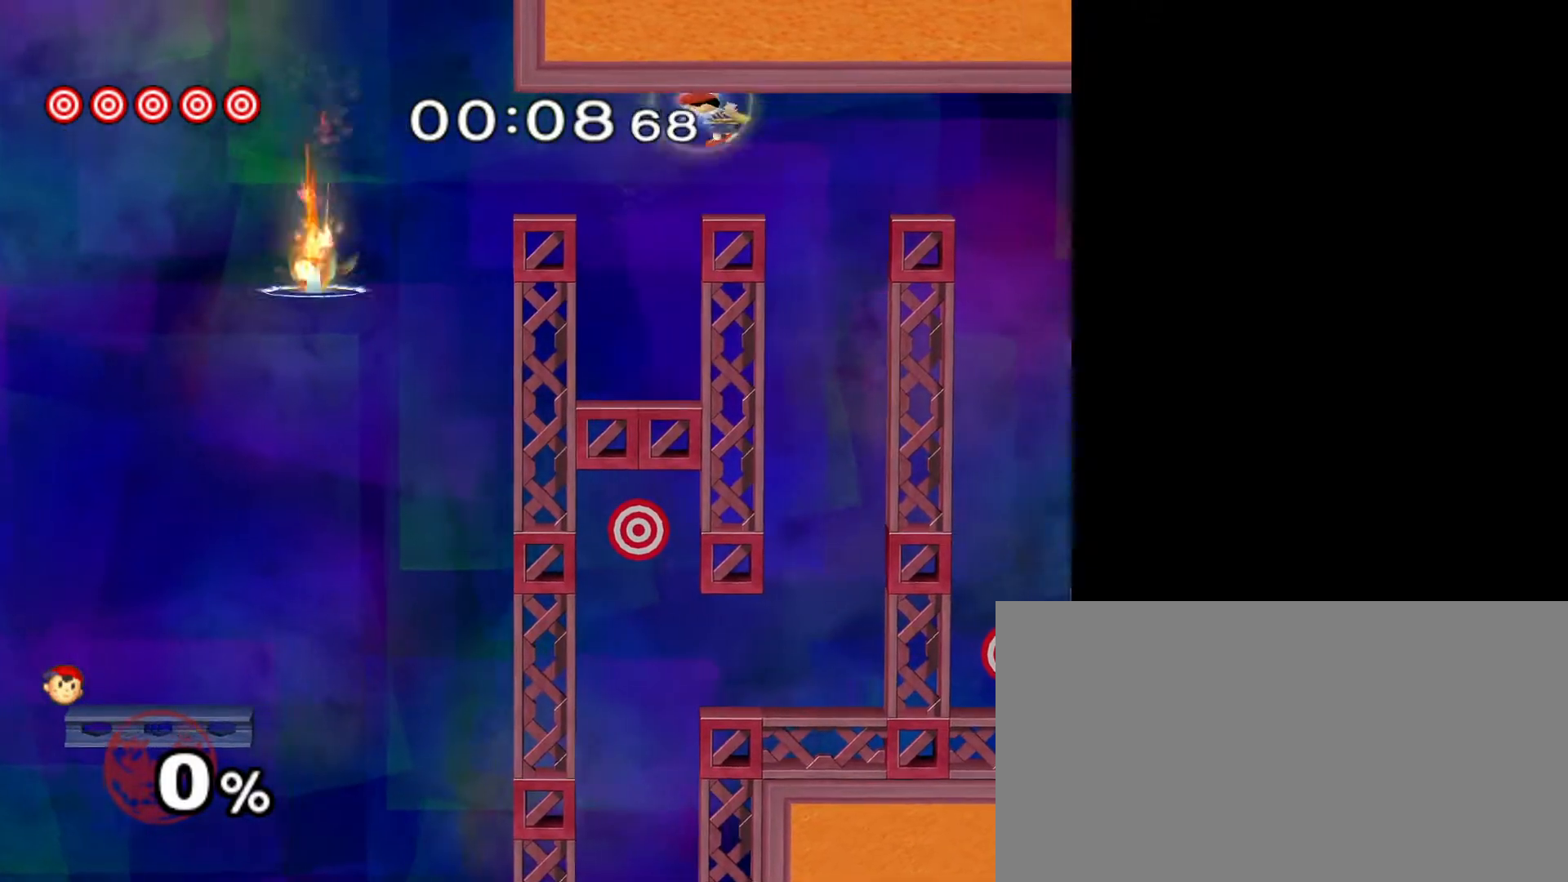
Gameplay with a controller (Nintendo layout); each line is a JSON object with the inputs held at the frame after it. "events" lists button and stick changes between this image and that frame as [ms after this image, input, new state], when the widget could be followed in between. Not read: L3 R3 right_stick.
{"buttons": [], "left_stick": "up-right", "events": [[83, "left_stick", "down-left"], [216, "A", "down"], [233, "left_stick", "left"], [350, "A", "up"], [483, "left_stick", "up-right"]]}
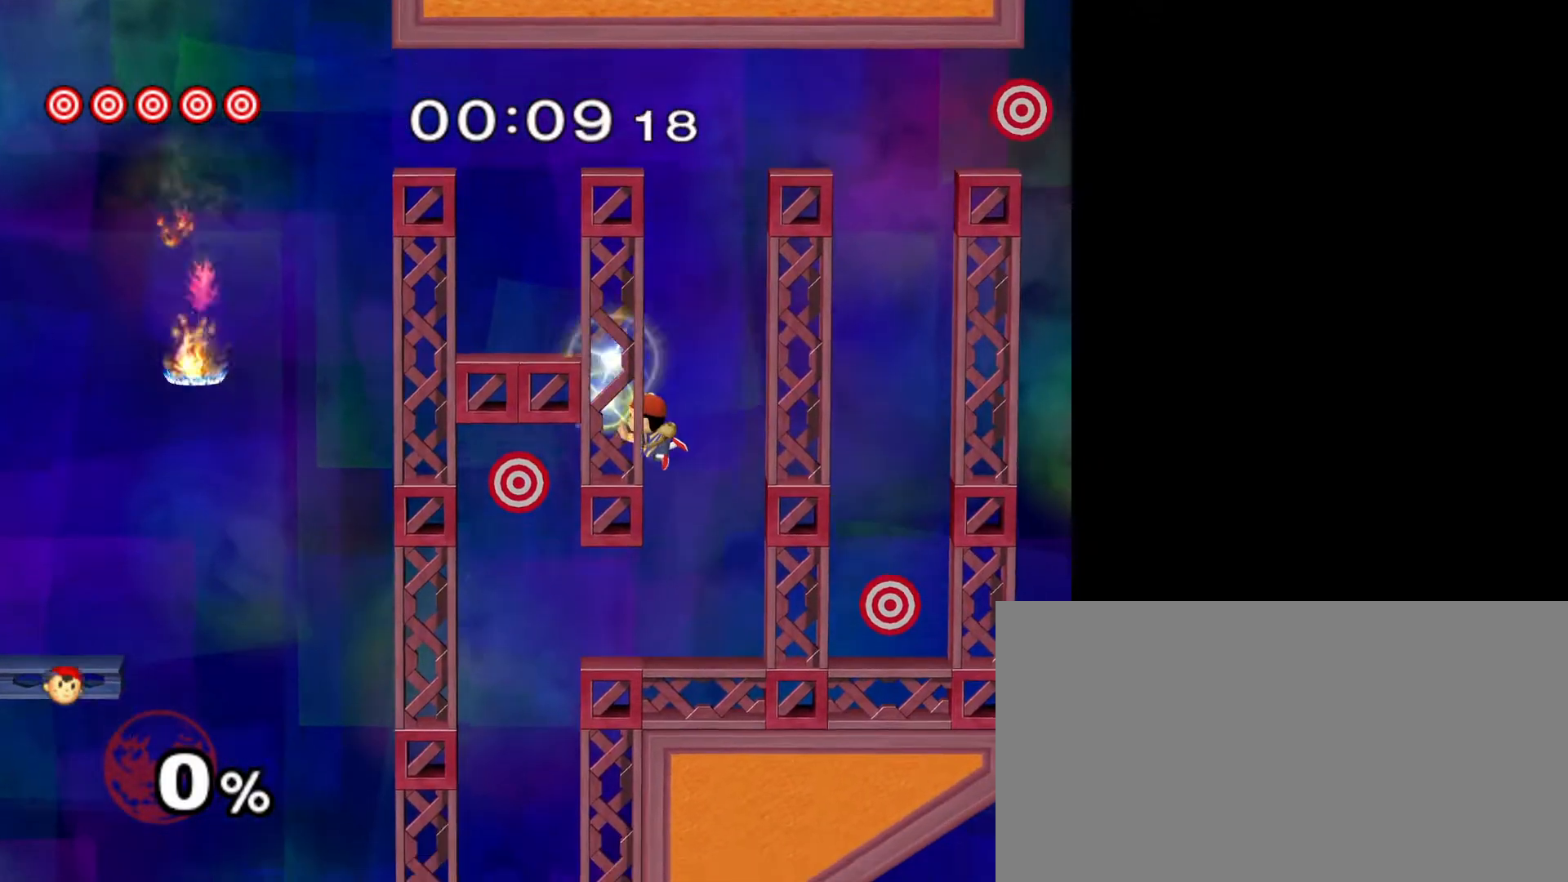
{"buttons": [], "left_stick": "up", "events": [[17, "left_stick", "right"], [284, "left_stick", "center"], [334, "left_stick", "up"]]}
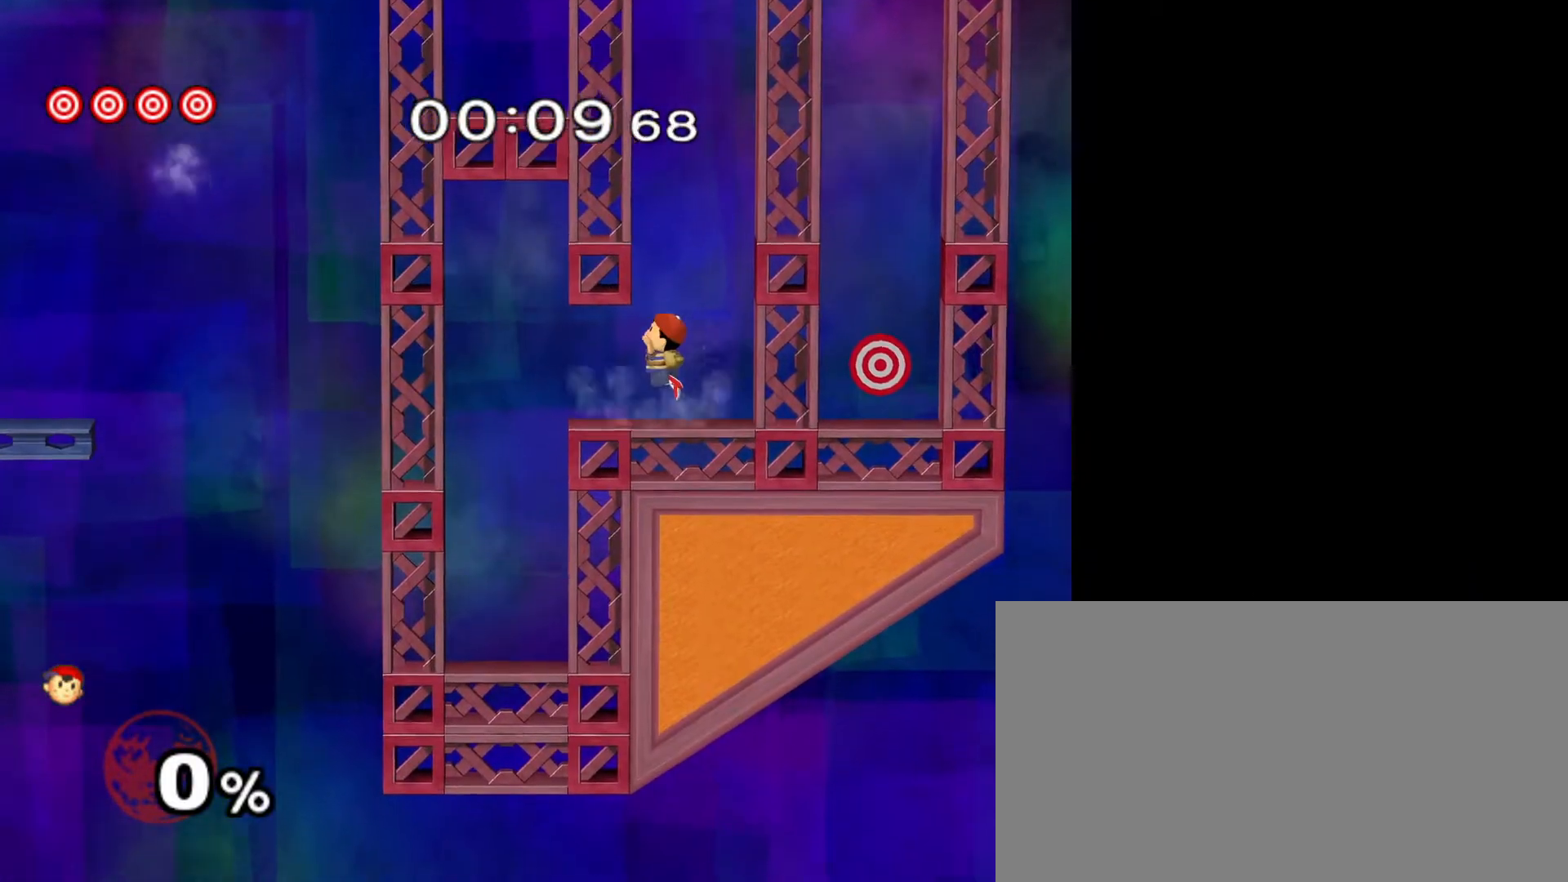
{"buttons": ["Y"], "left_stick": "right", "events": [[300, "Y", "down"], [483, "left_stick", "right"]]}
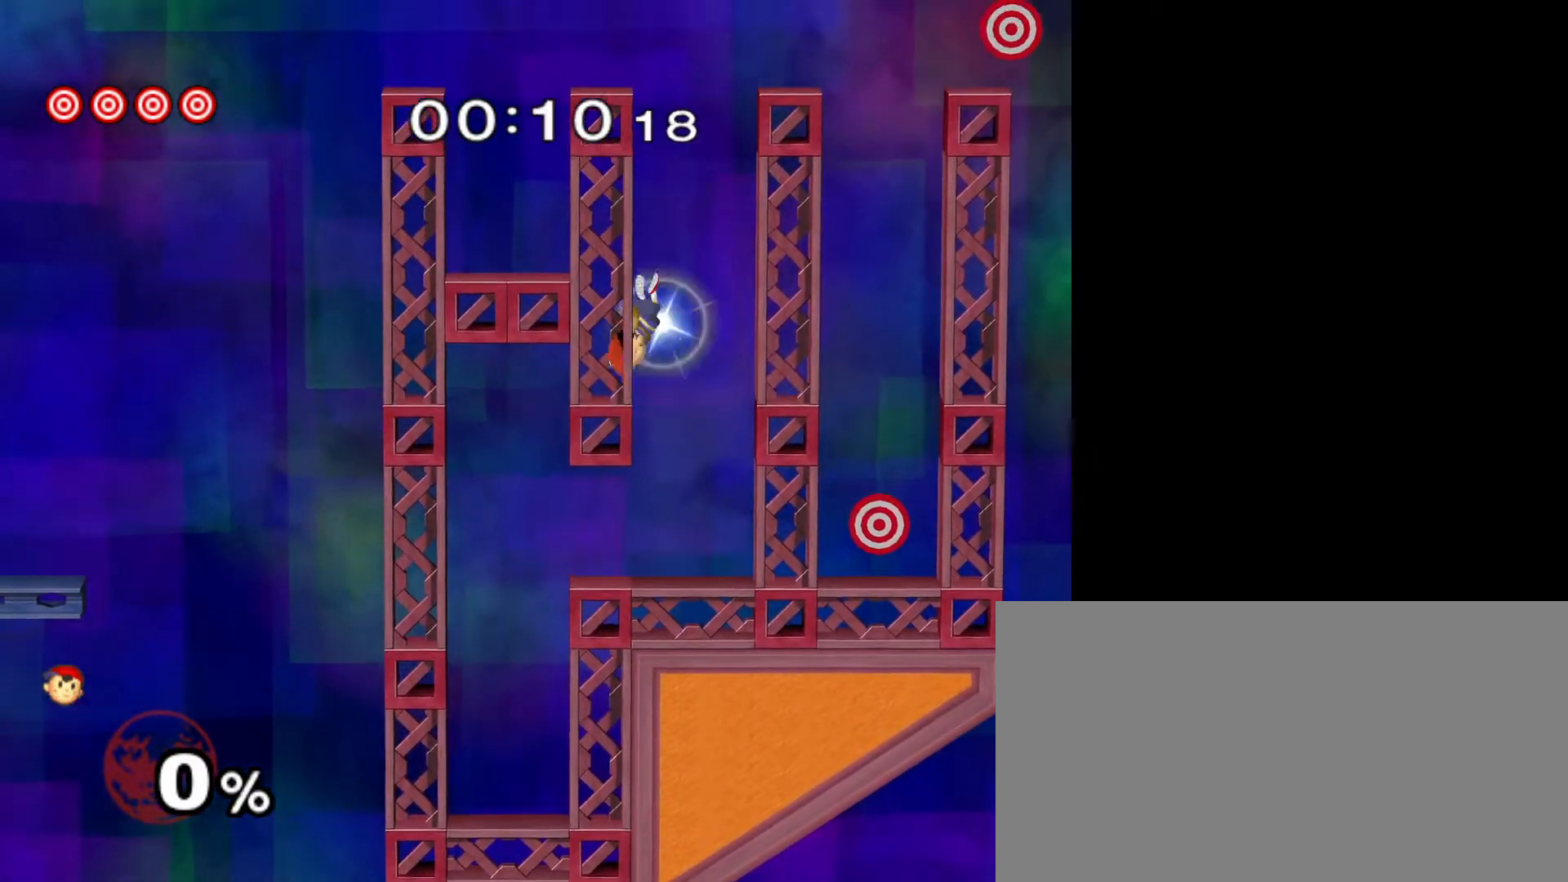
{"buttons": ["L1"], "left_stick": "down-right", "events": [[17, "Y", "up"], [467, "left_stick", "down-right"], [484, "L1", "down"]]}
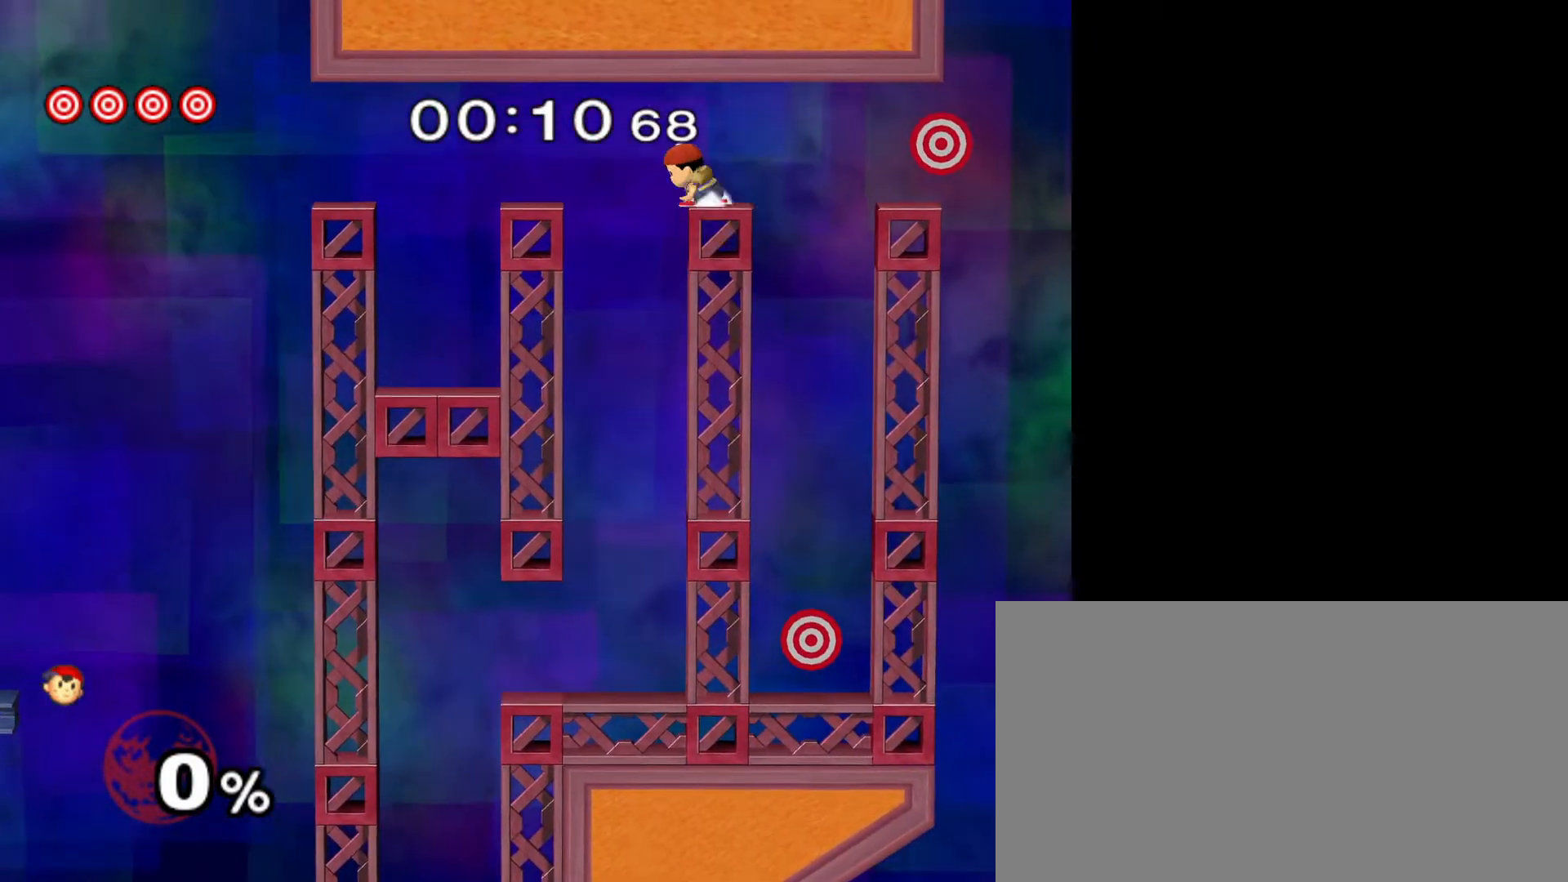
{"buttons": [], "left_stick": "right", "events": [[134, "L1", "up"], [151, "Y", "down"], [234, "left_stick", "up-left"], [284, "A", "down"], [351, "left_stick", "right"], [468, "A", "up"], [468, "Y", "up"]]}
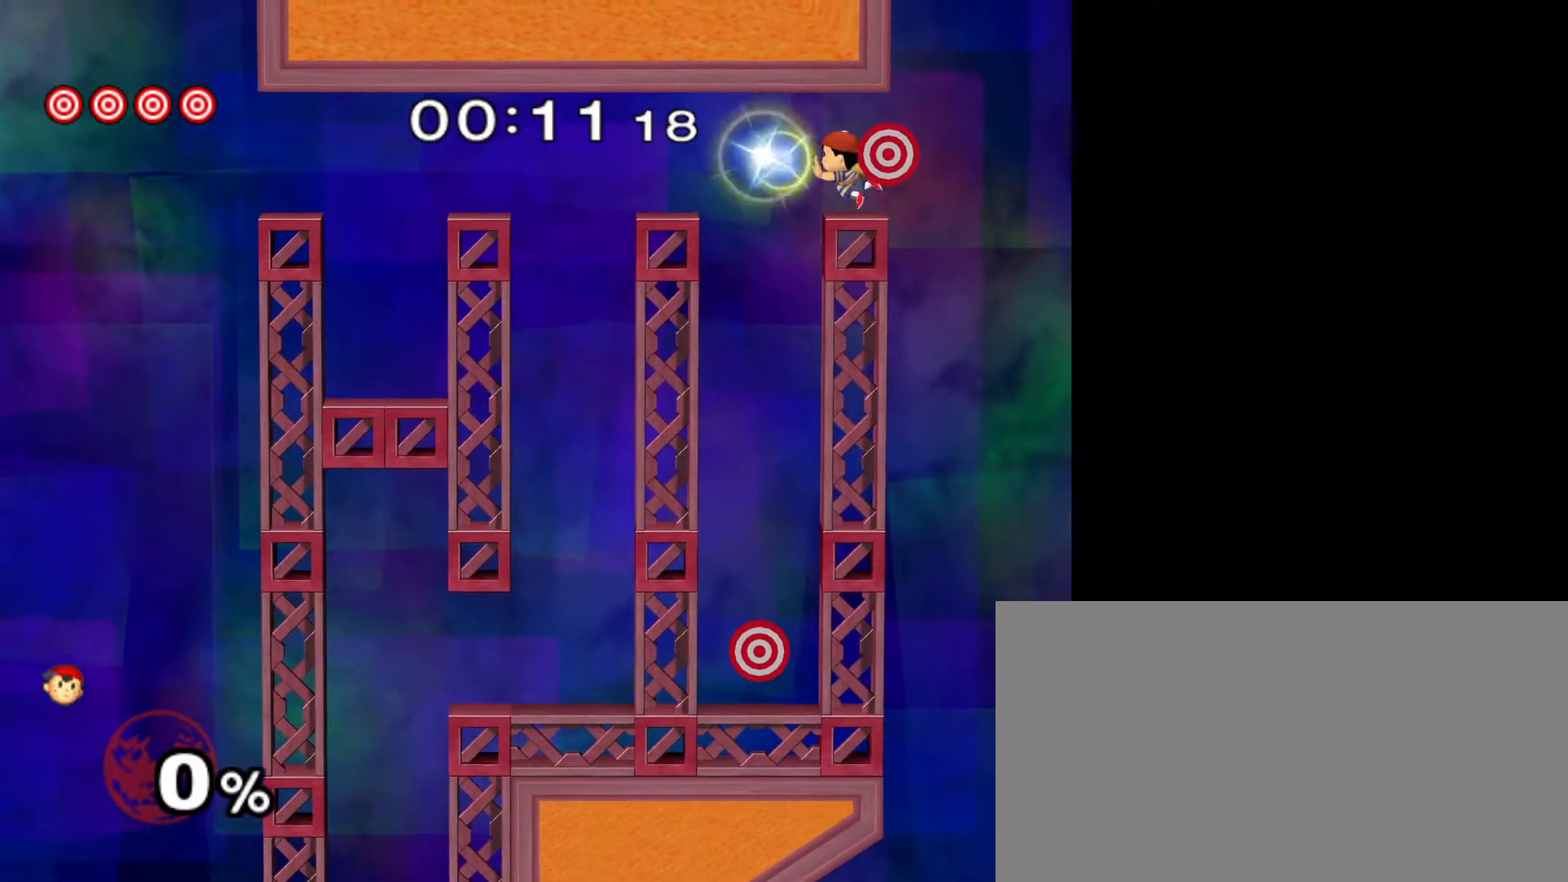
{"buttons": ["A"], "left_stick": "left", "events": [[200, "left_stick", "down-left"], [317, "left_stick", "left"], [434, "A", "down"]]}
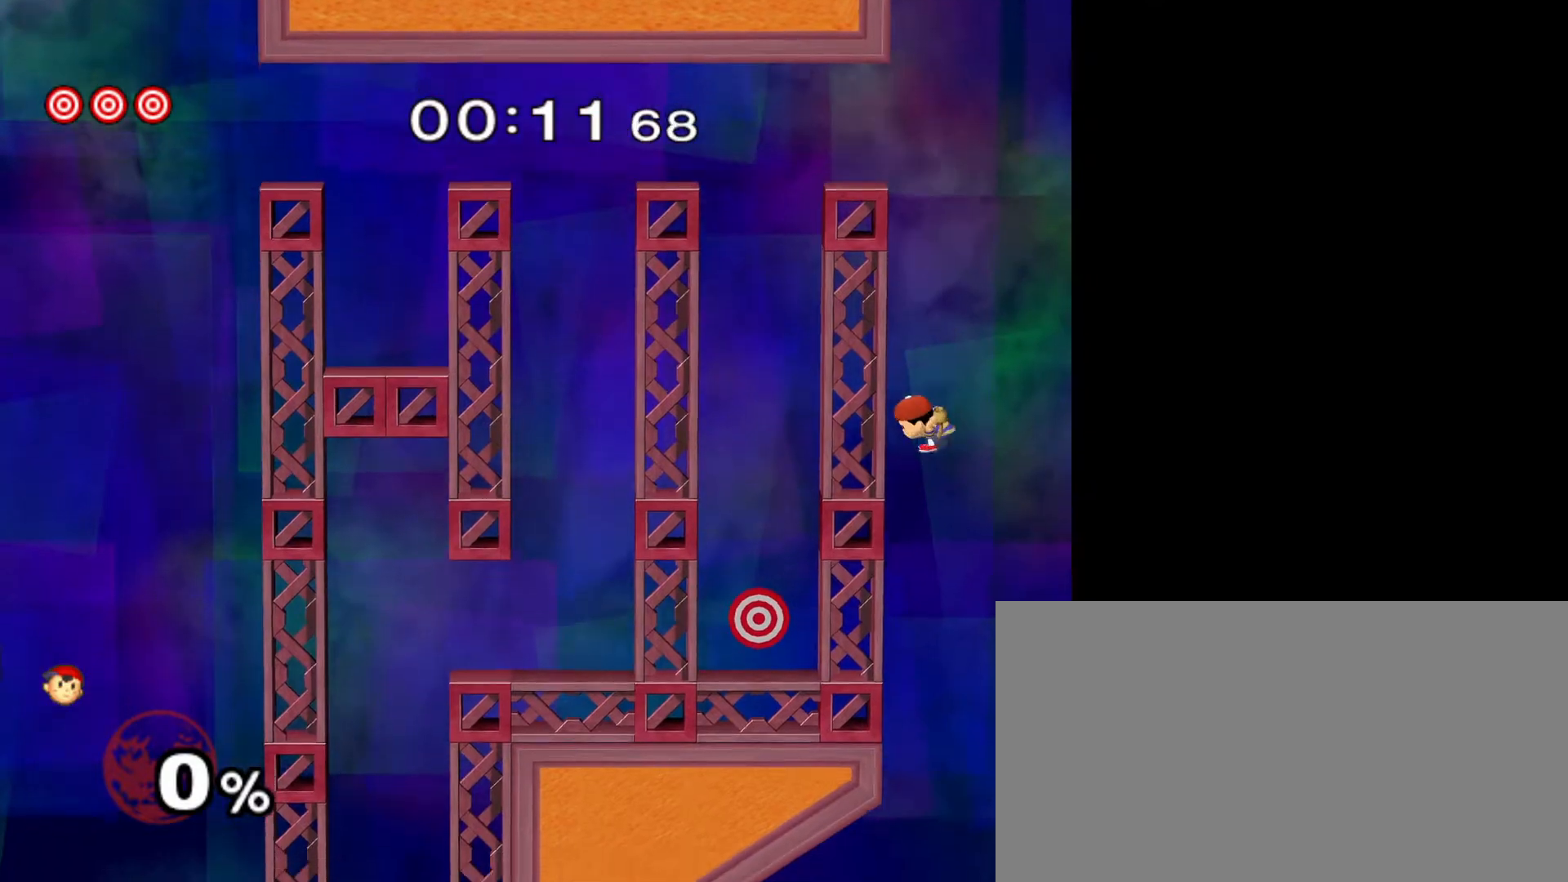
{"buttons": [], "left_stick": "left", "events": [[83, "A", "up"]]}
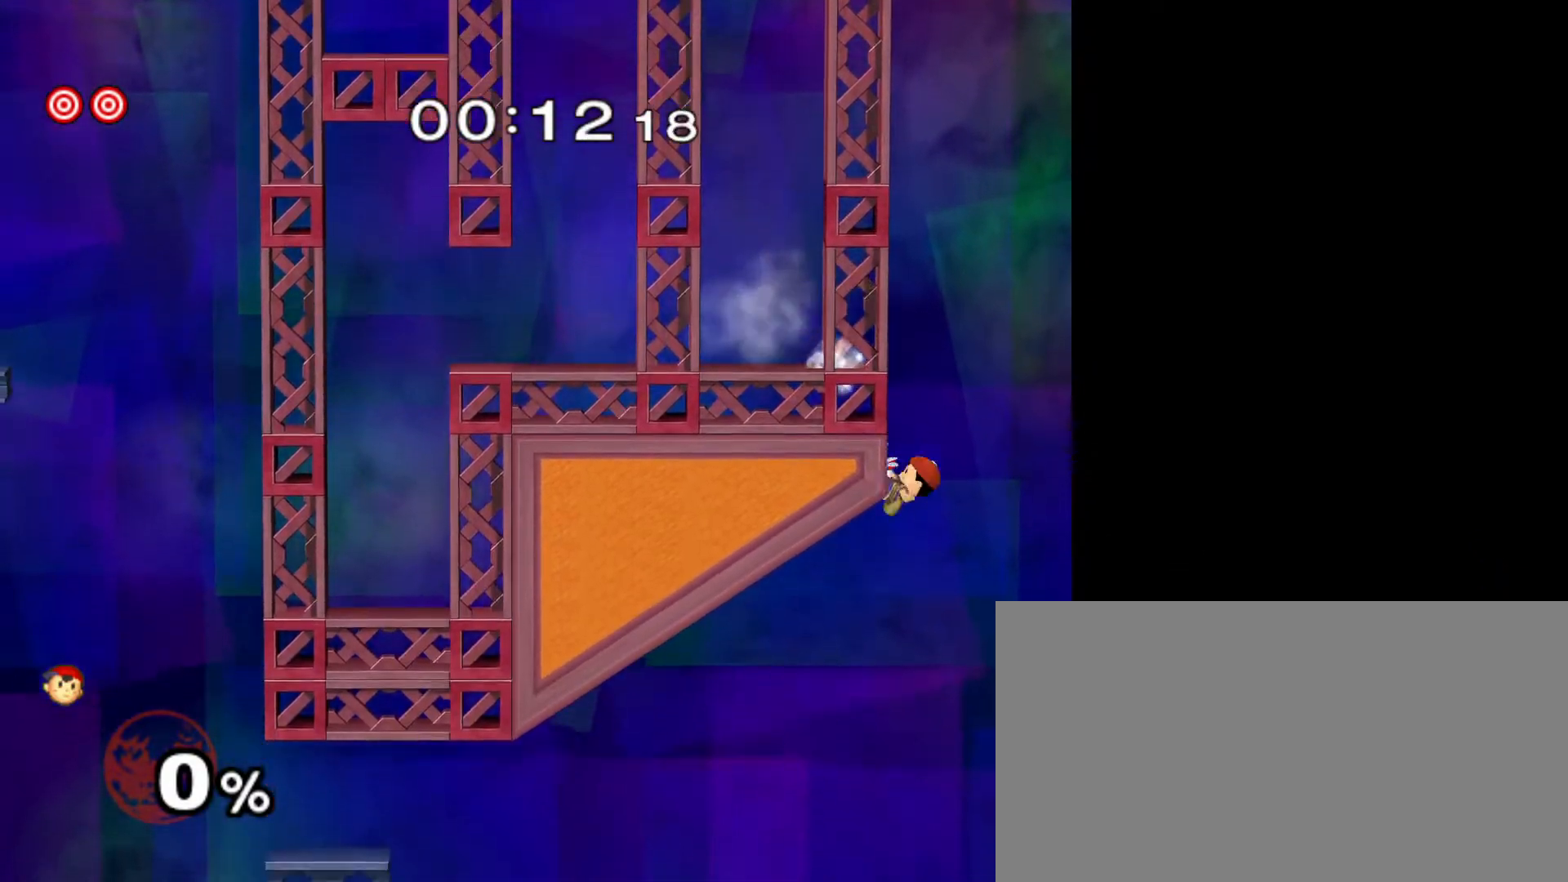
{"buttons": [], "left_stick": "left", "events": []}
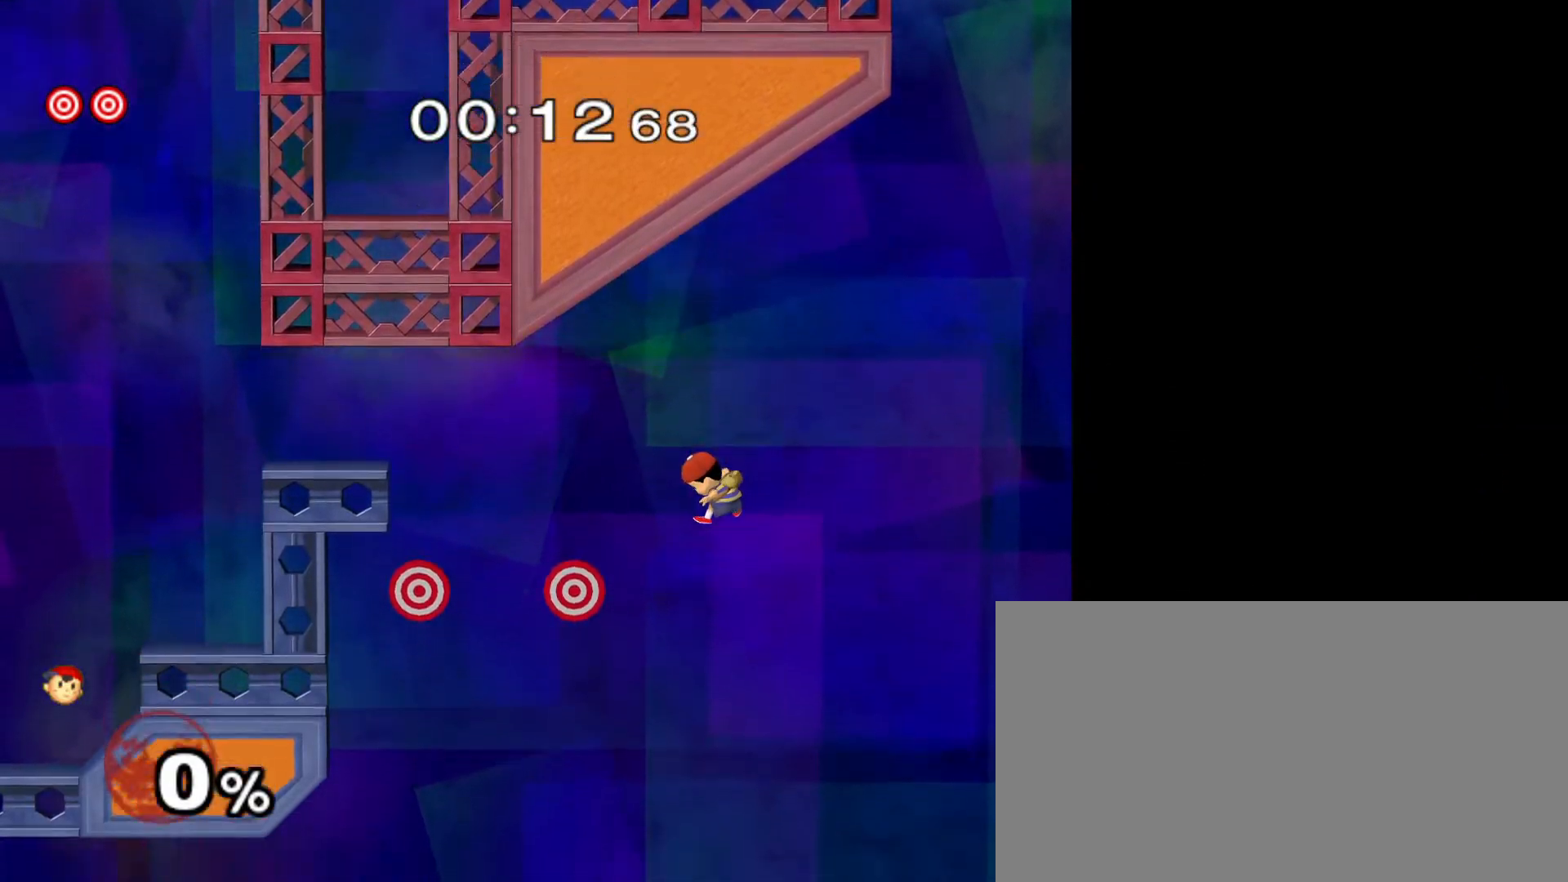
{"buttons": [], "left_stick": "center", "events": [[151, "X", "down"], [201, "X", "up"], [267, "A", "down"], [334, "A", "up"], [451, "left_stick", "center"]]}
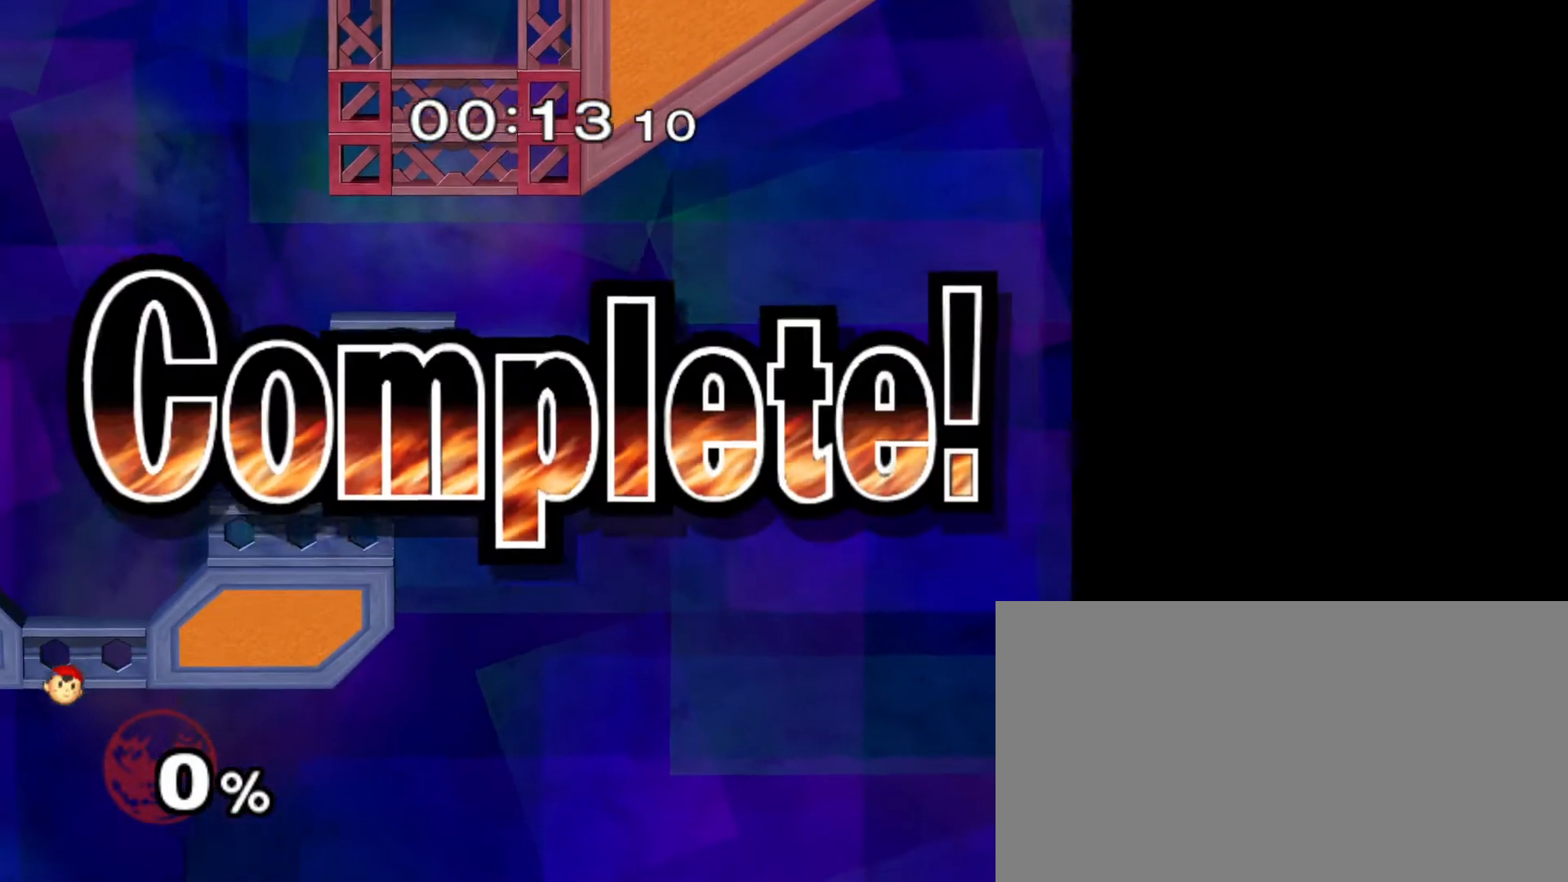
{"buttons": [], "left_stick": "center", "events": []}
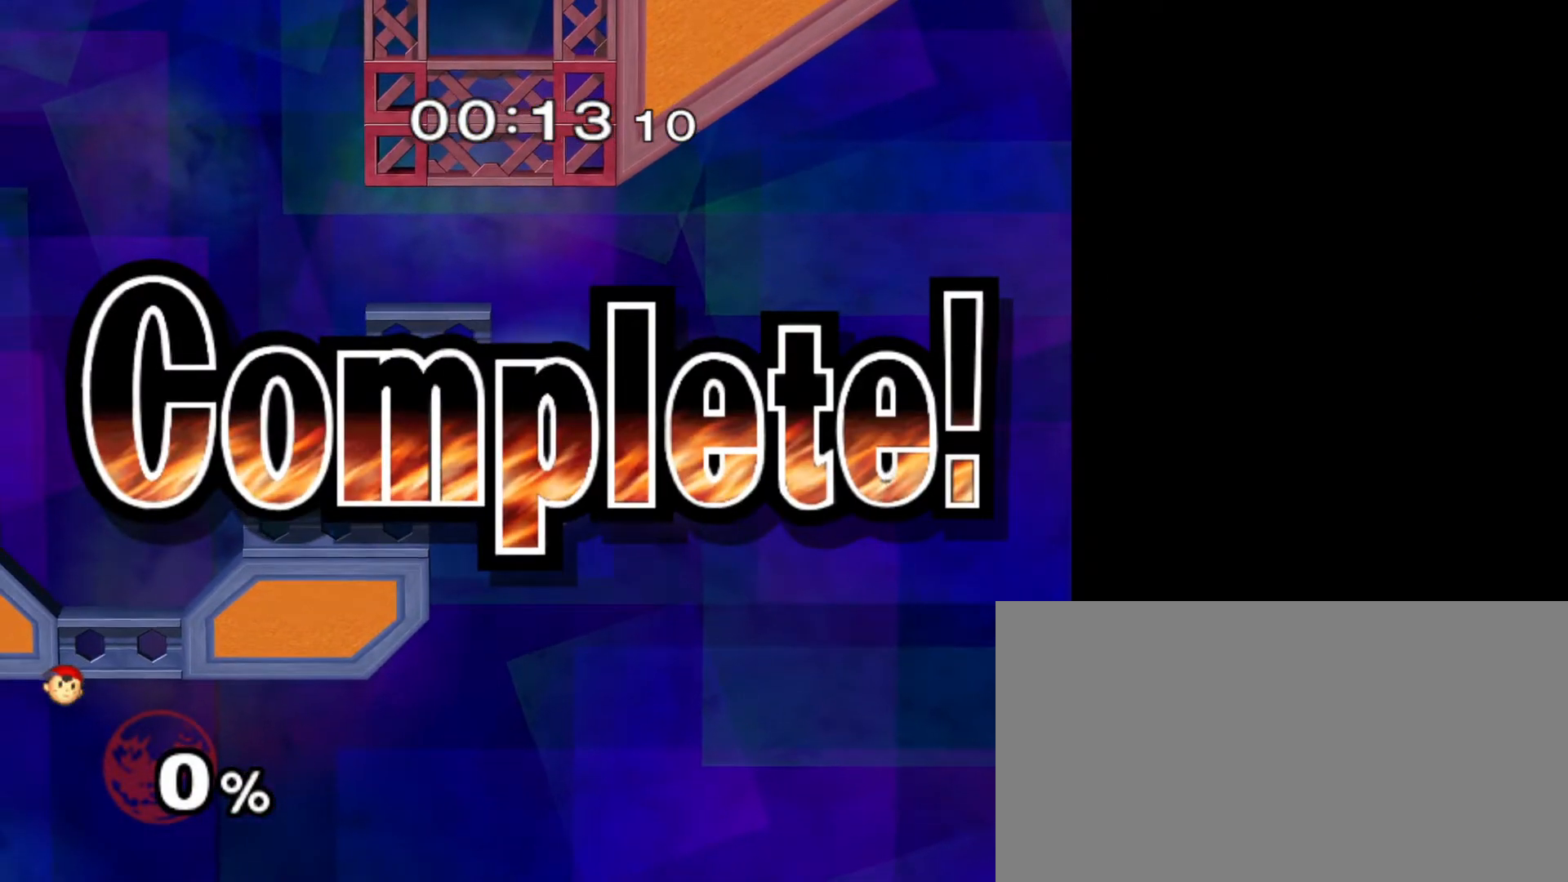
{"buttons": [], "left_stick": "center", "events": []}
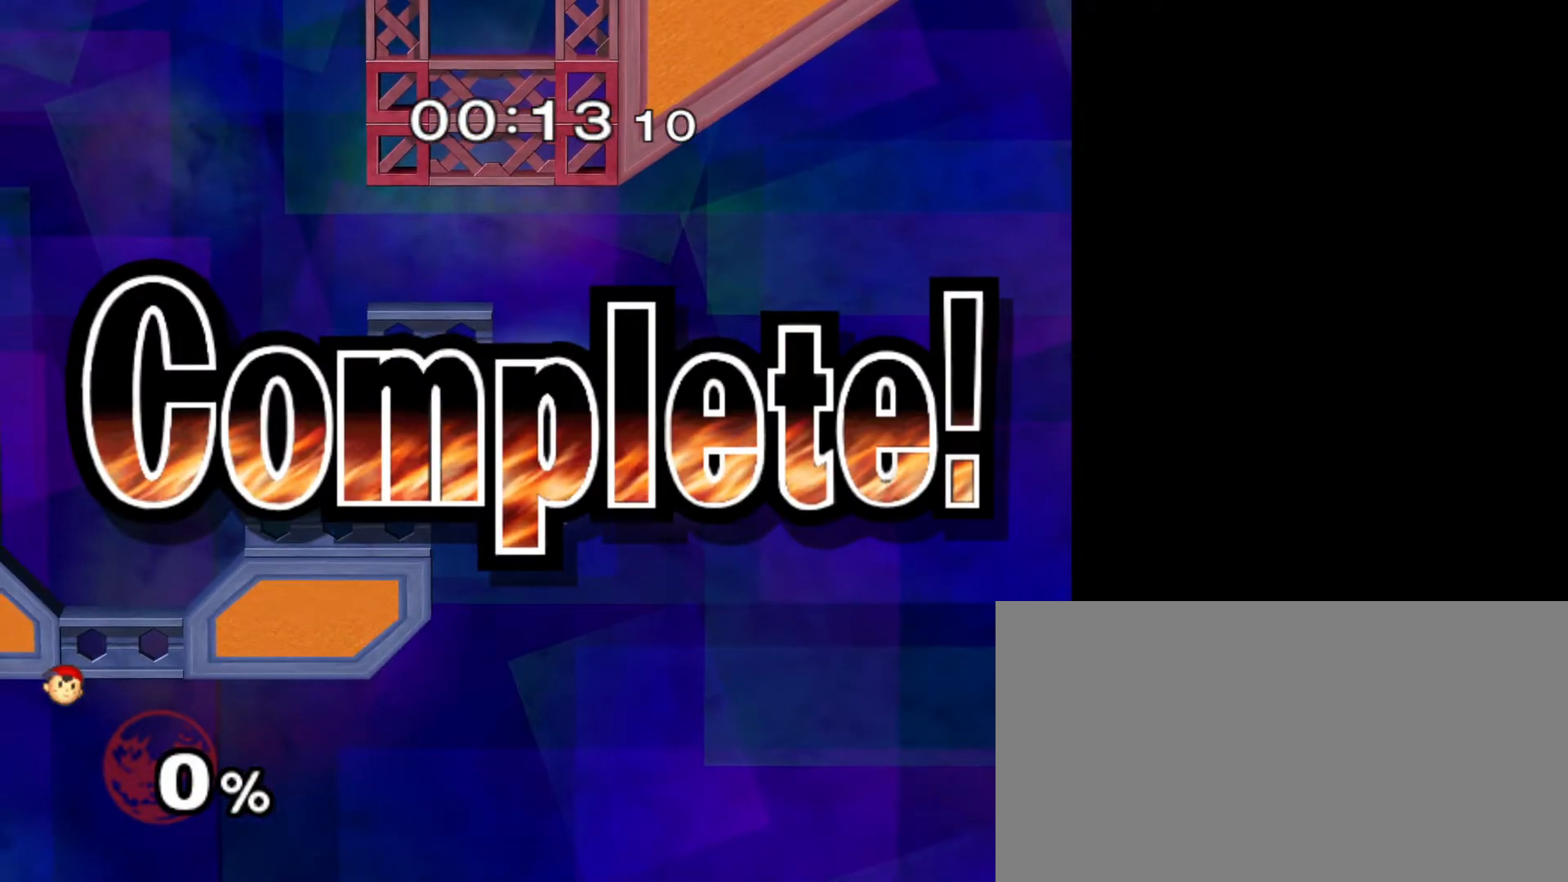
{"buttons": [], "left_stick": "center", "events": []}
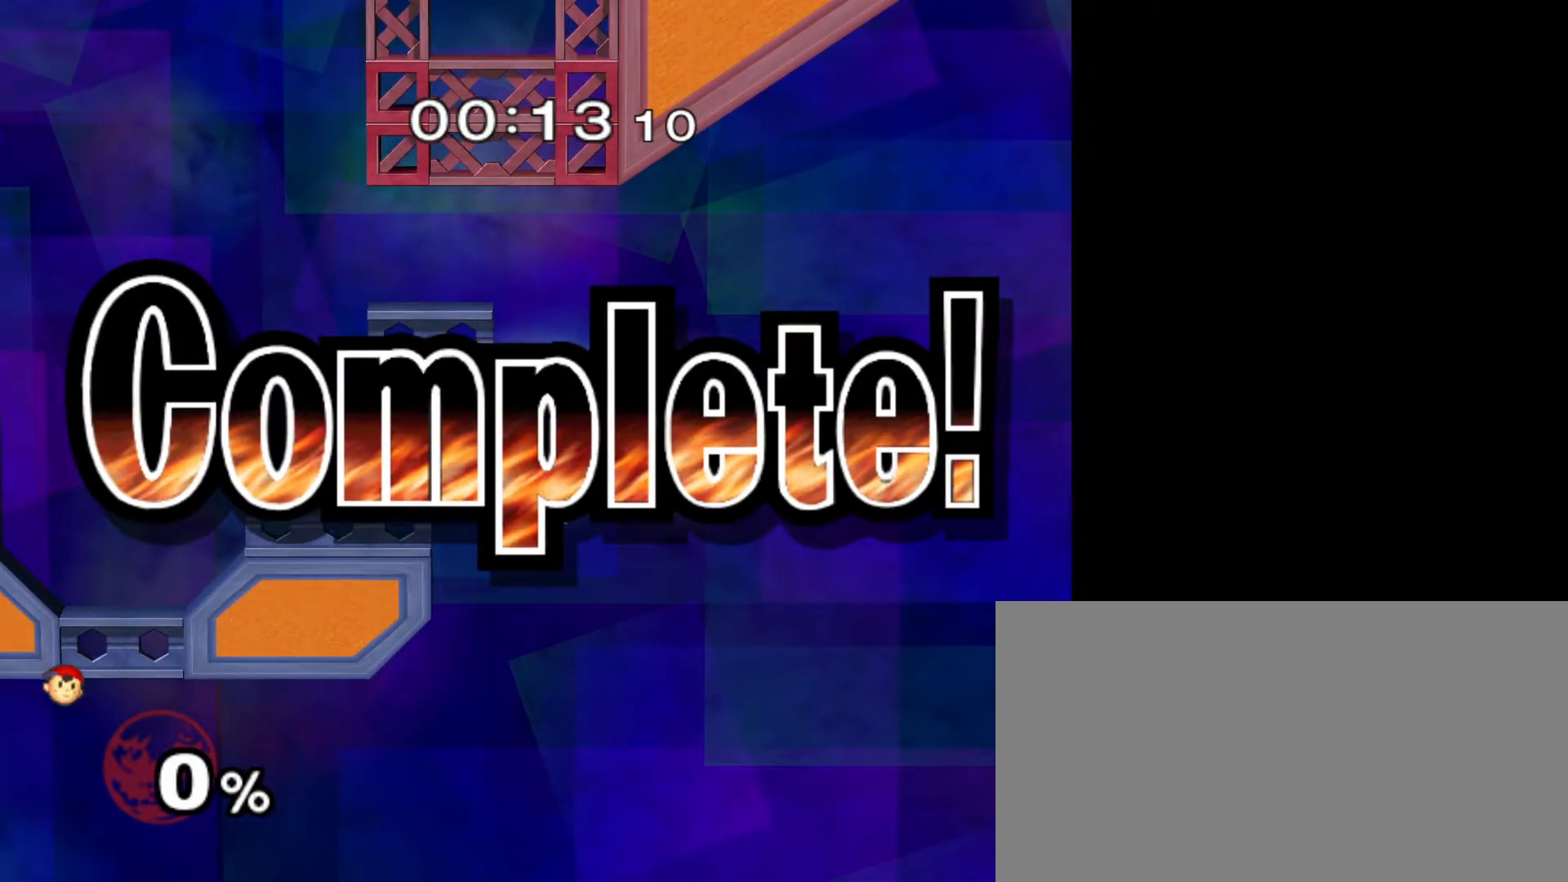
{"buttons": [], "left_stick": "center", "events": []}
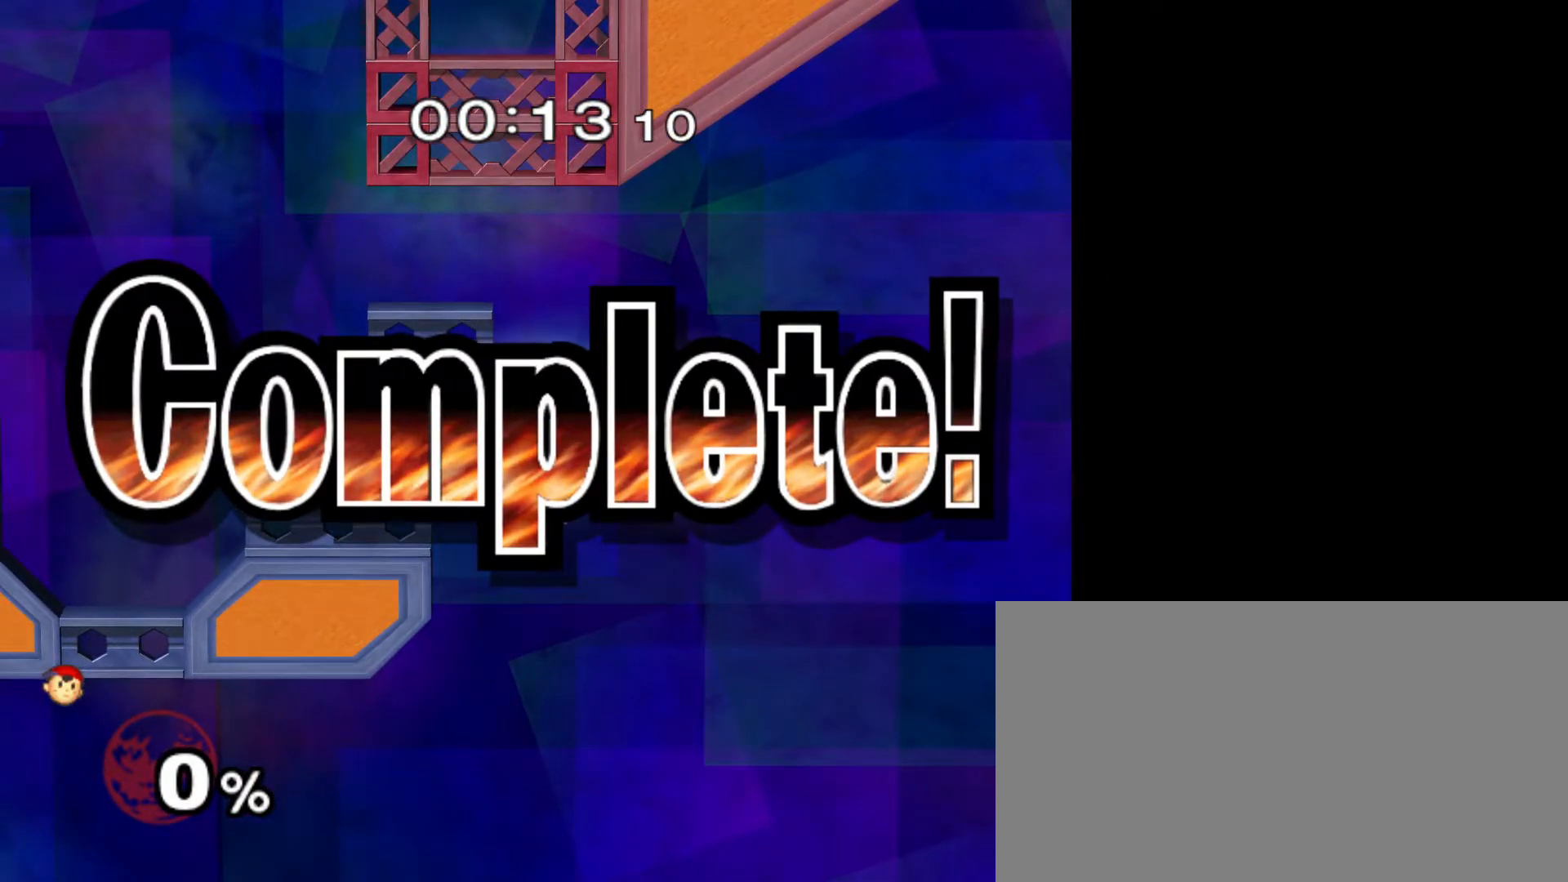
{"buttons": [], "left_stick": "center", "events": []}
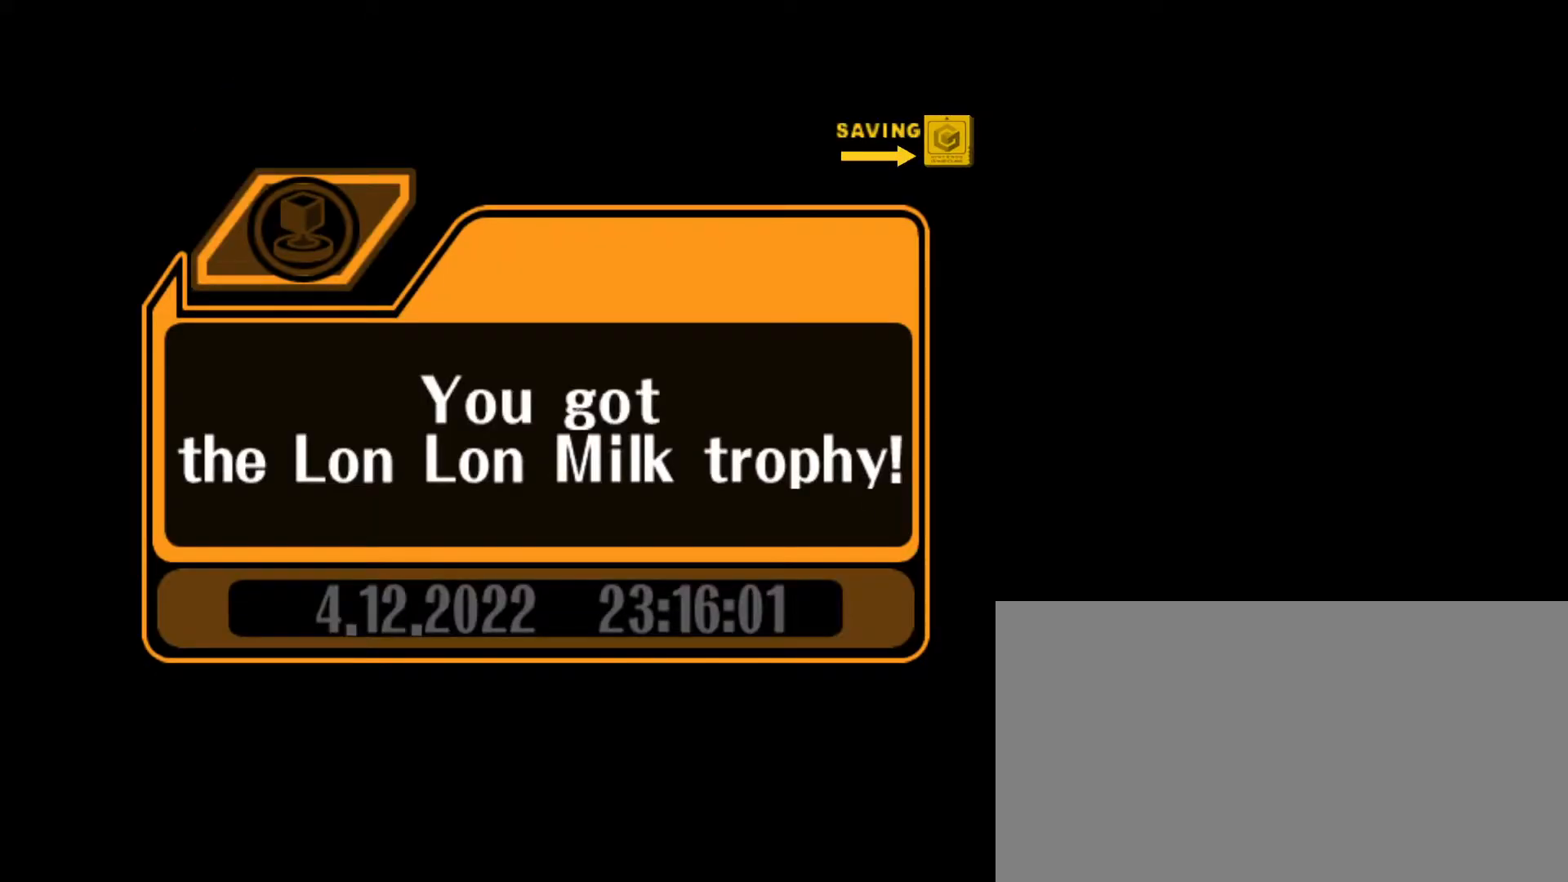
{"buttons": [], "left_stick": "center", "events": []}
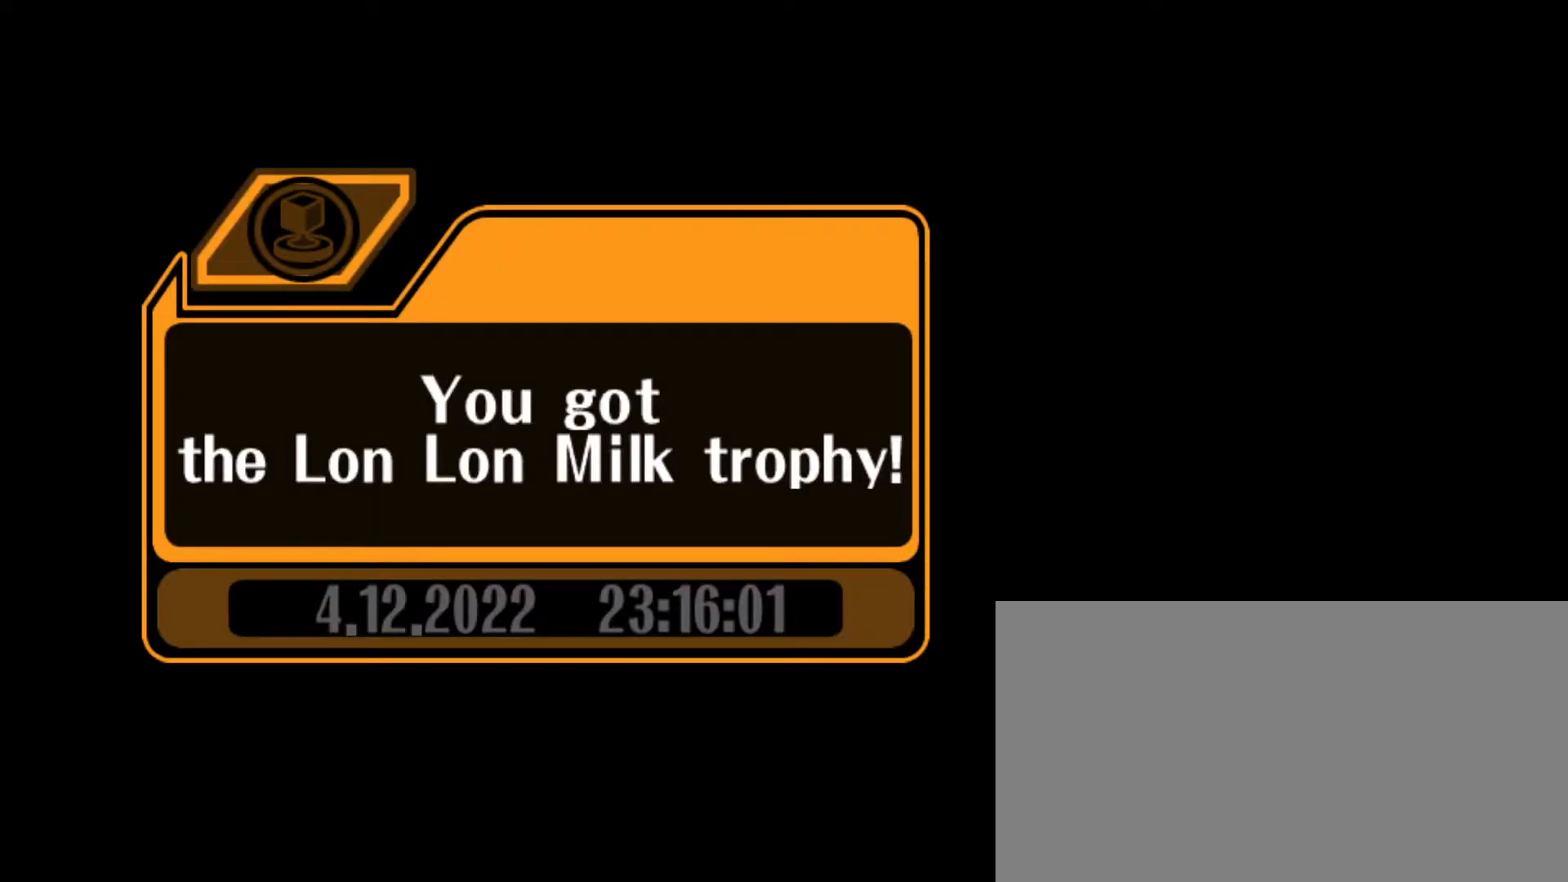
{"buttons": ["A"], "left_stick": "center", "events": [[434, "A", "down"]]}
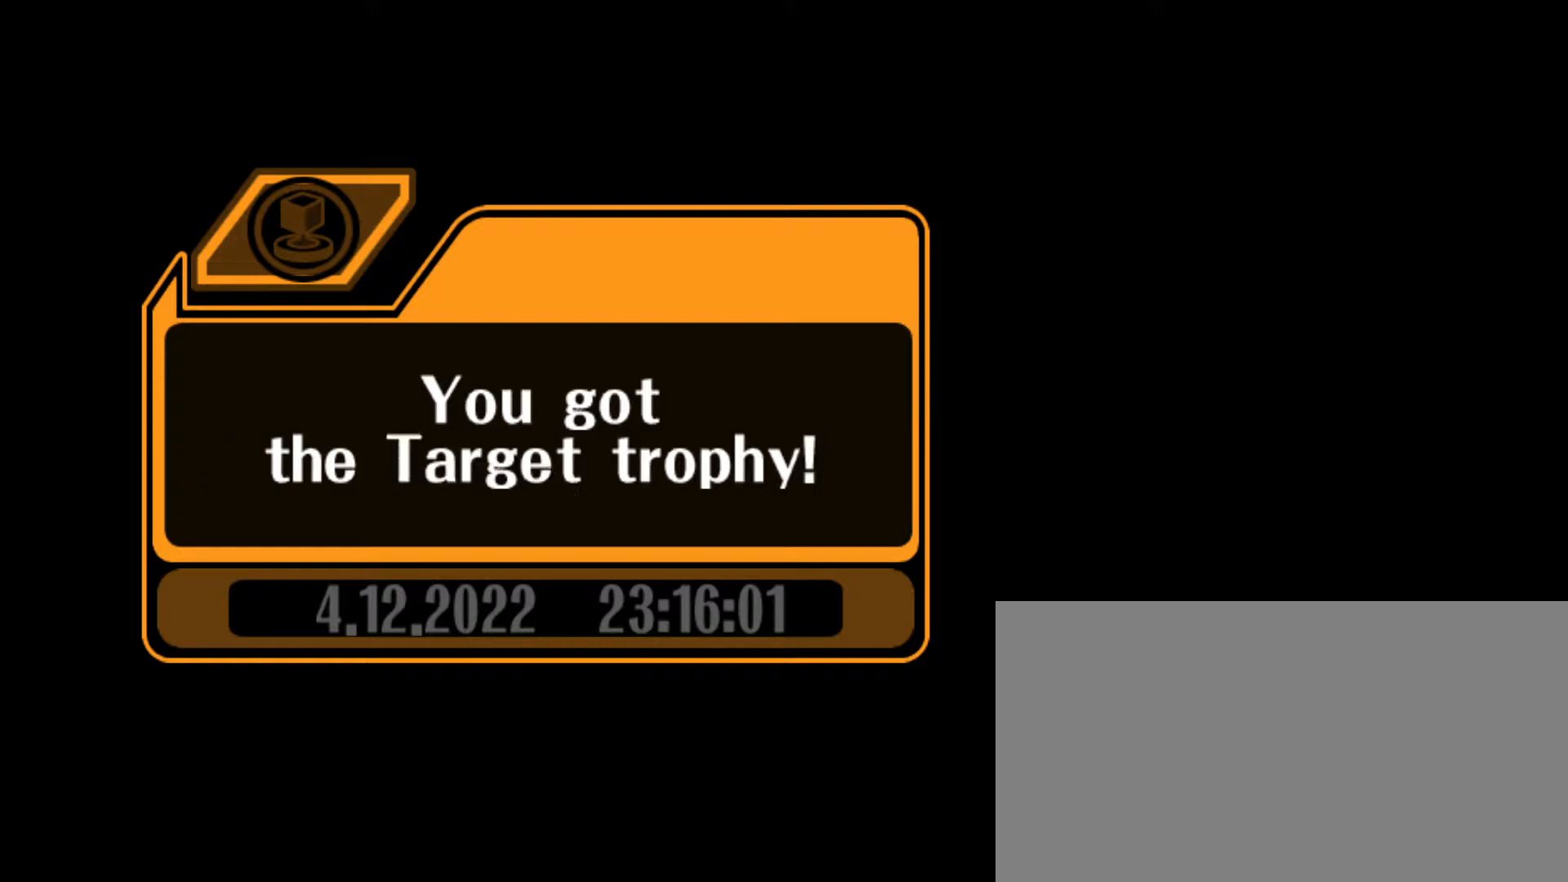
{"buttons": [], "left_stick": "center", "events": [[17, "A", "up"], [100, "A", "down"], [183, "A", "up"], [250, "A", "down"], [333, "A", "up"]]}
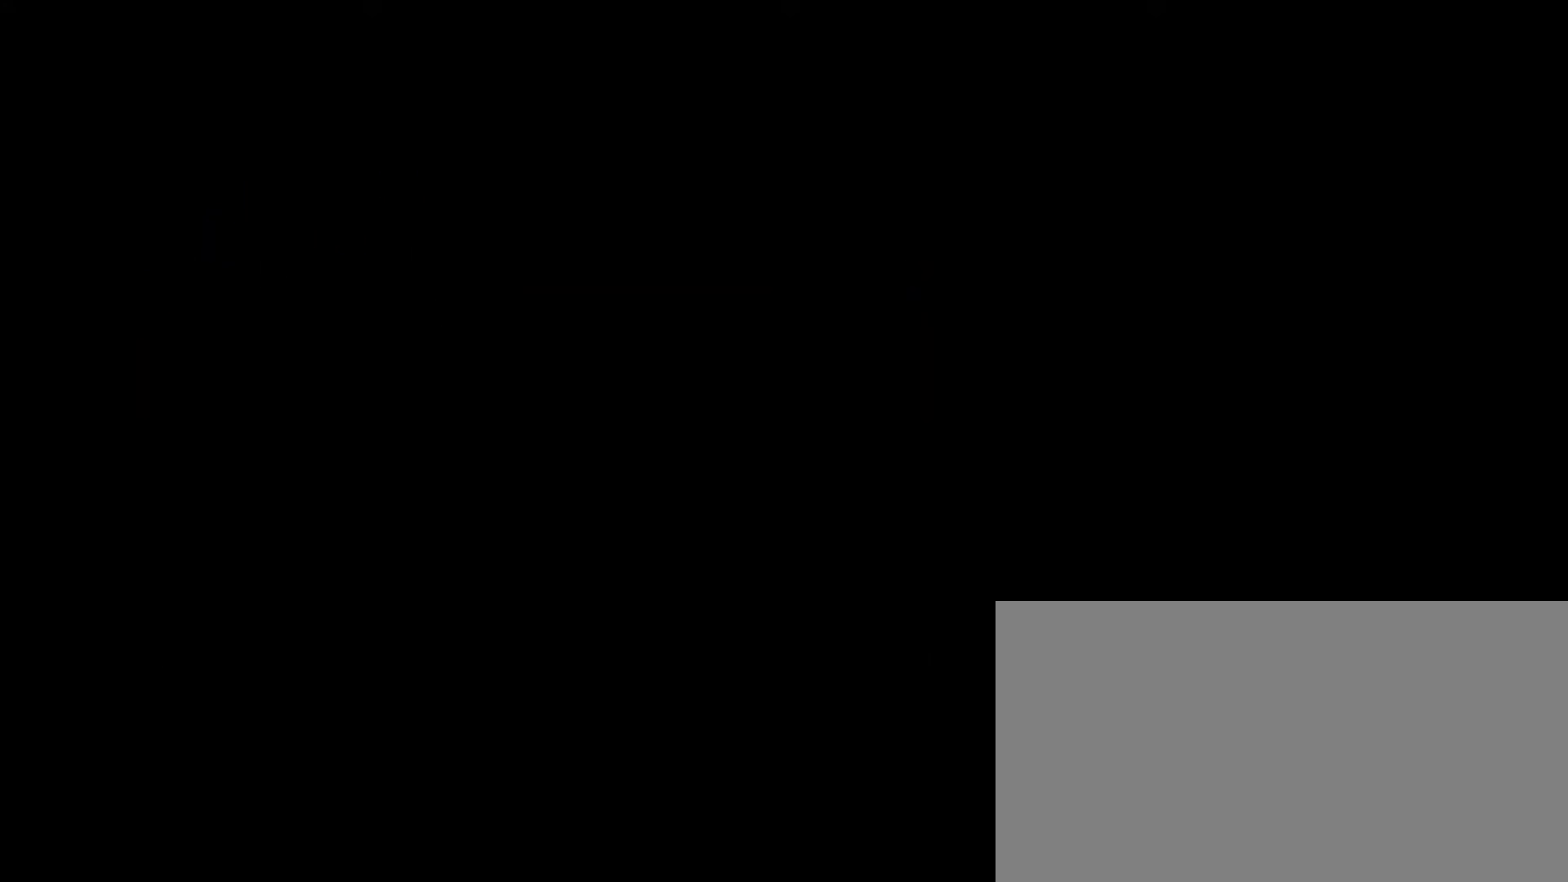
{"buttons": [], "left_stick": "center", "events": []}
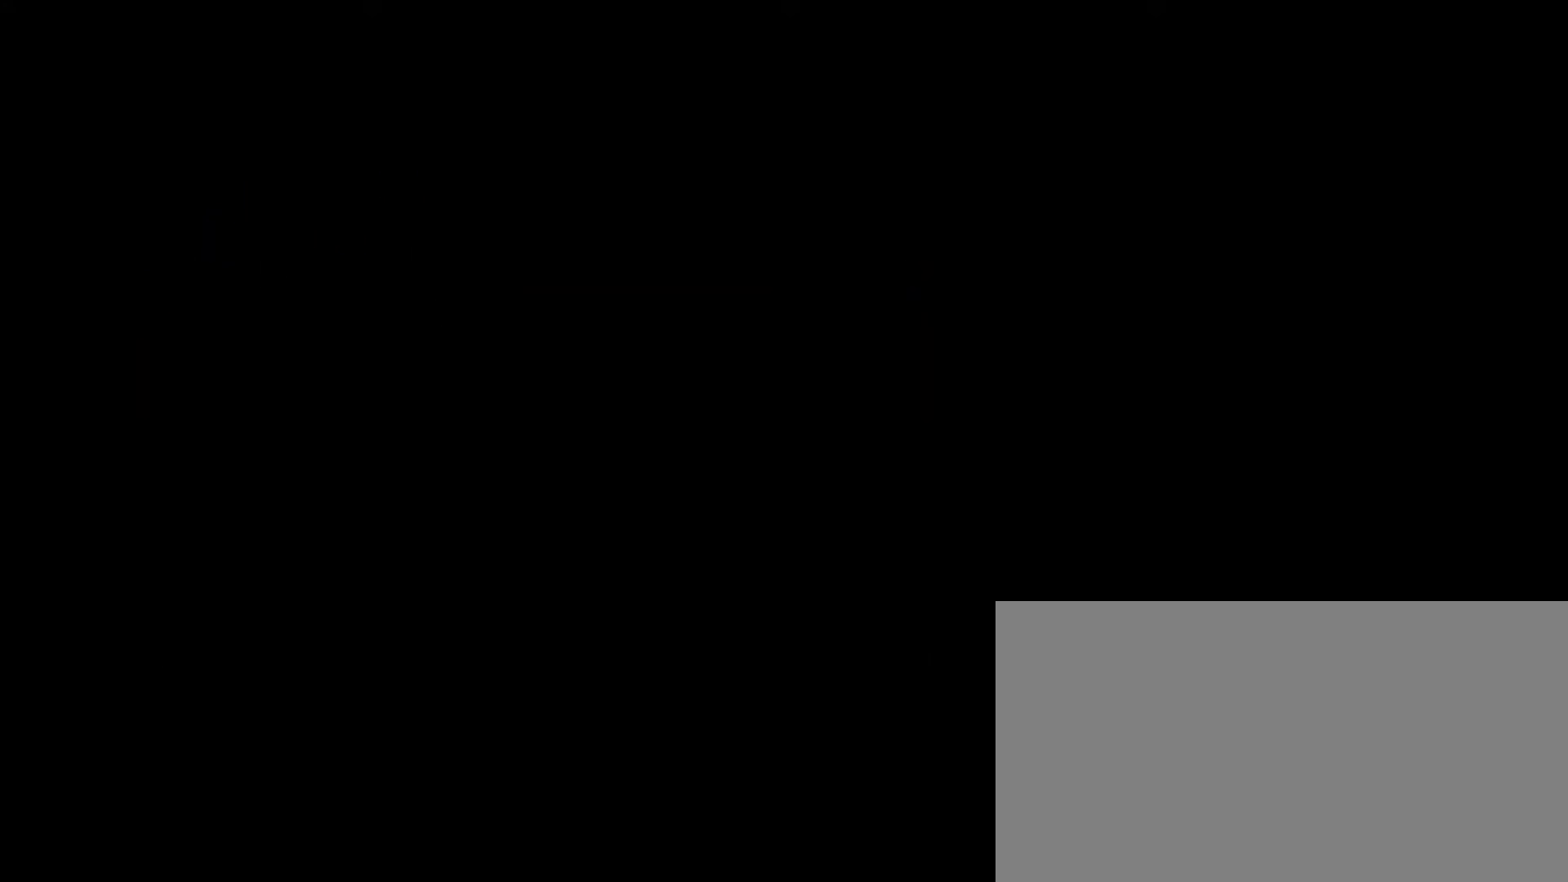
{"buttons": [], "left_stick": "center", "events": []}
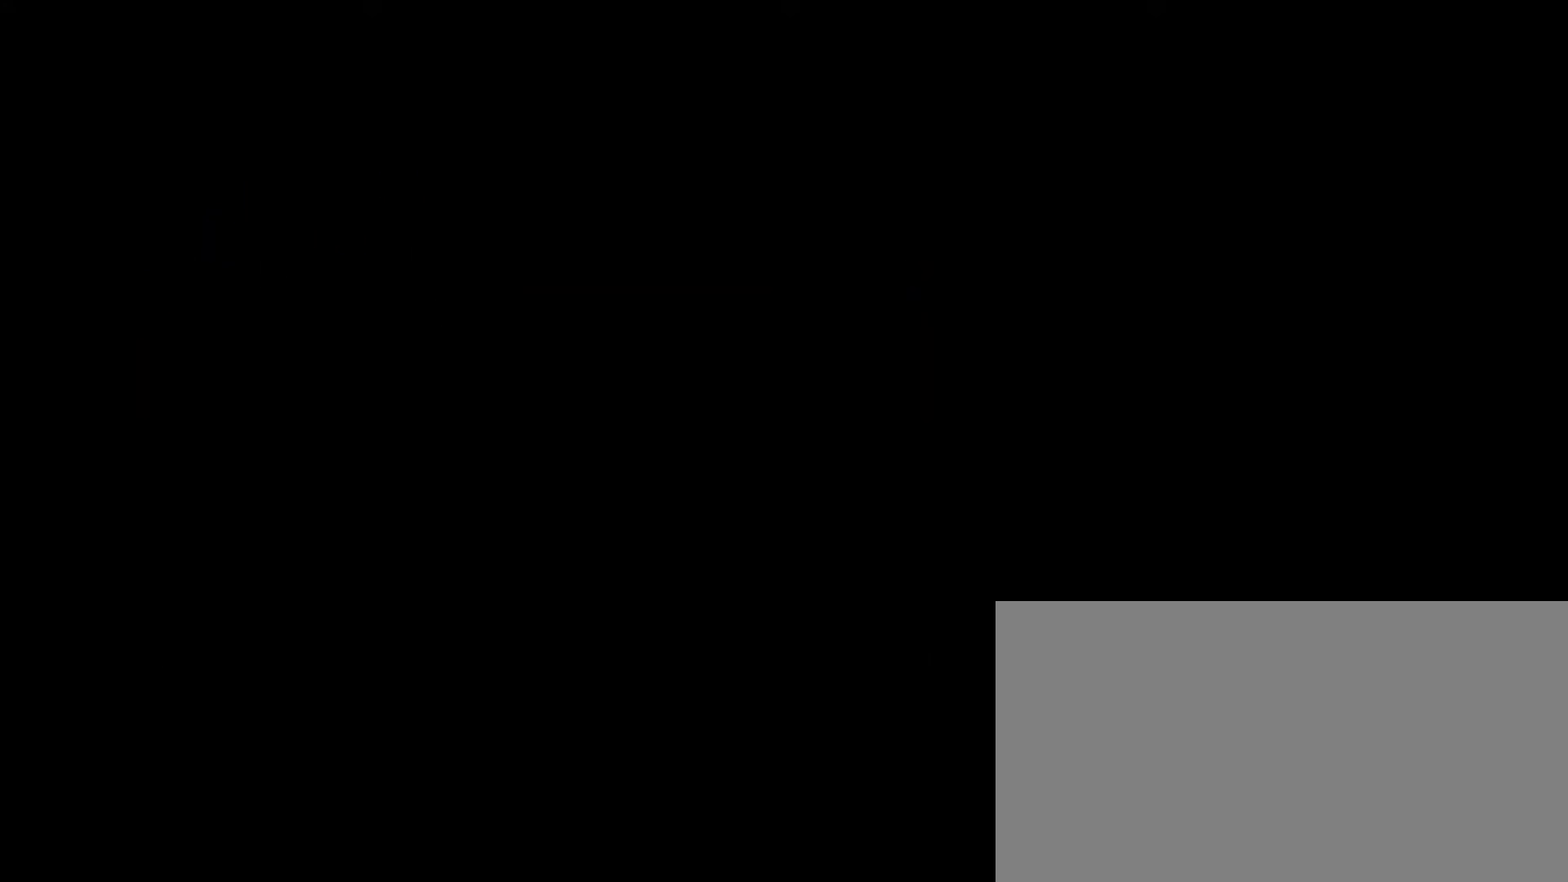
{"buttons": [], "left_stick": "center", "events": []}
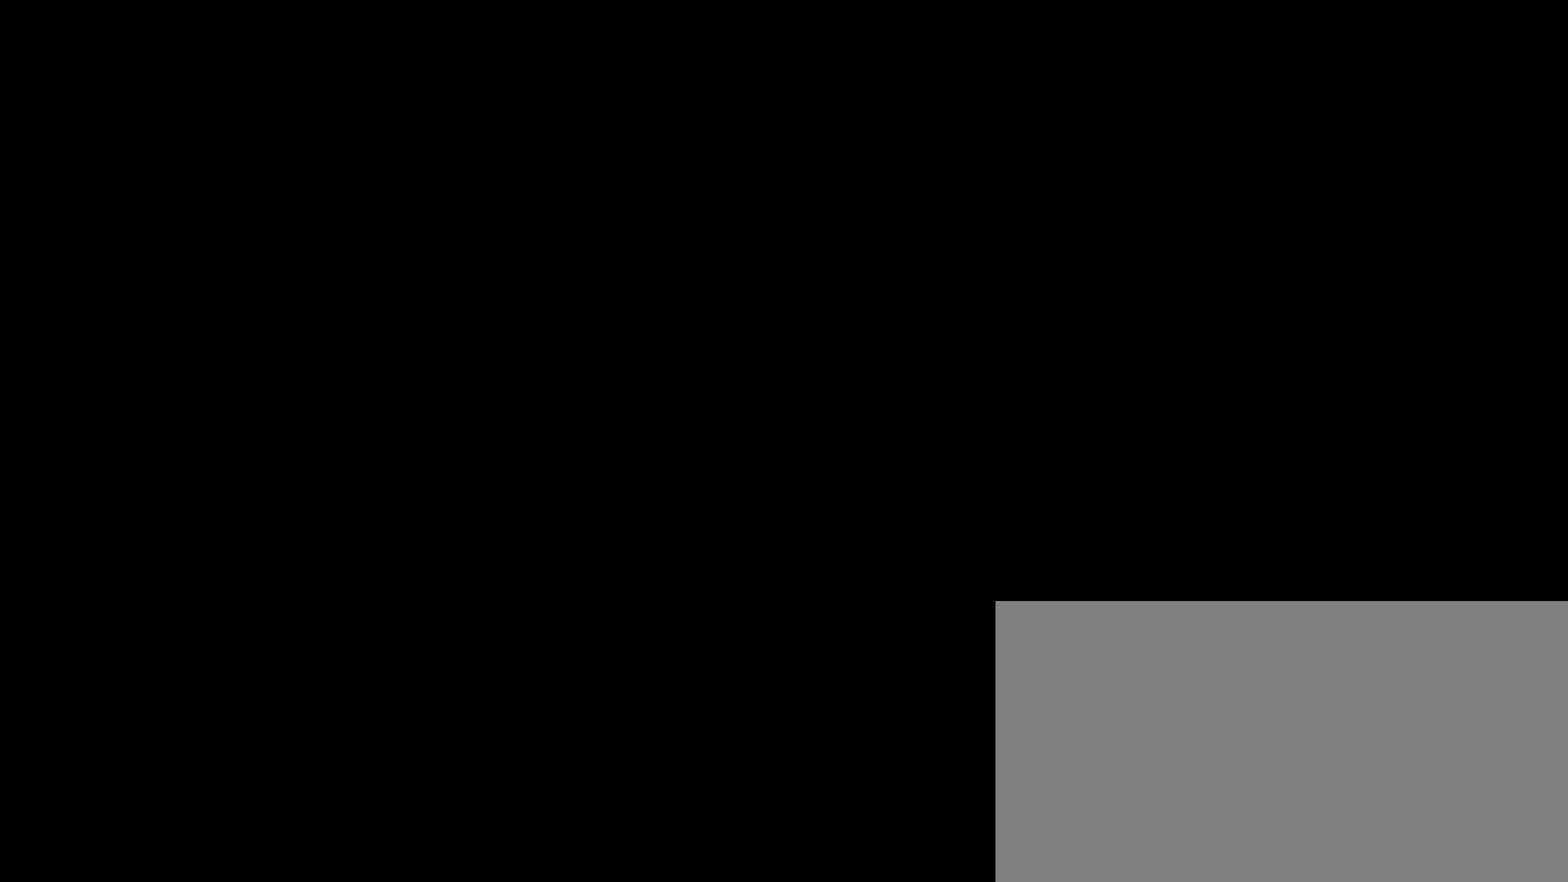
{"buttons": [], "left_stick": "center", "events": []}
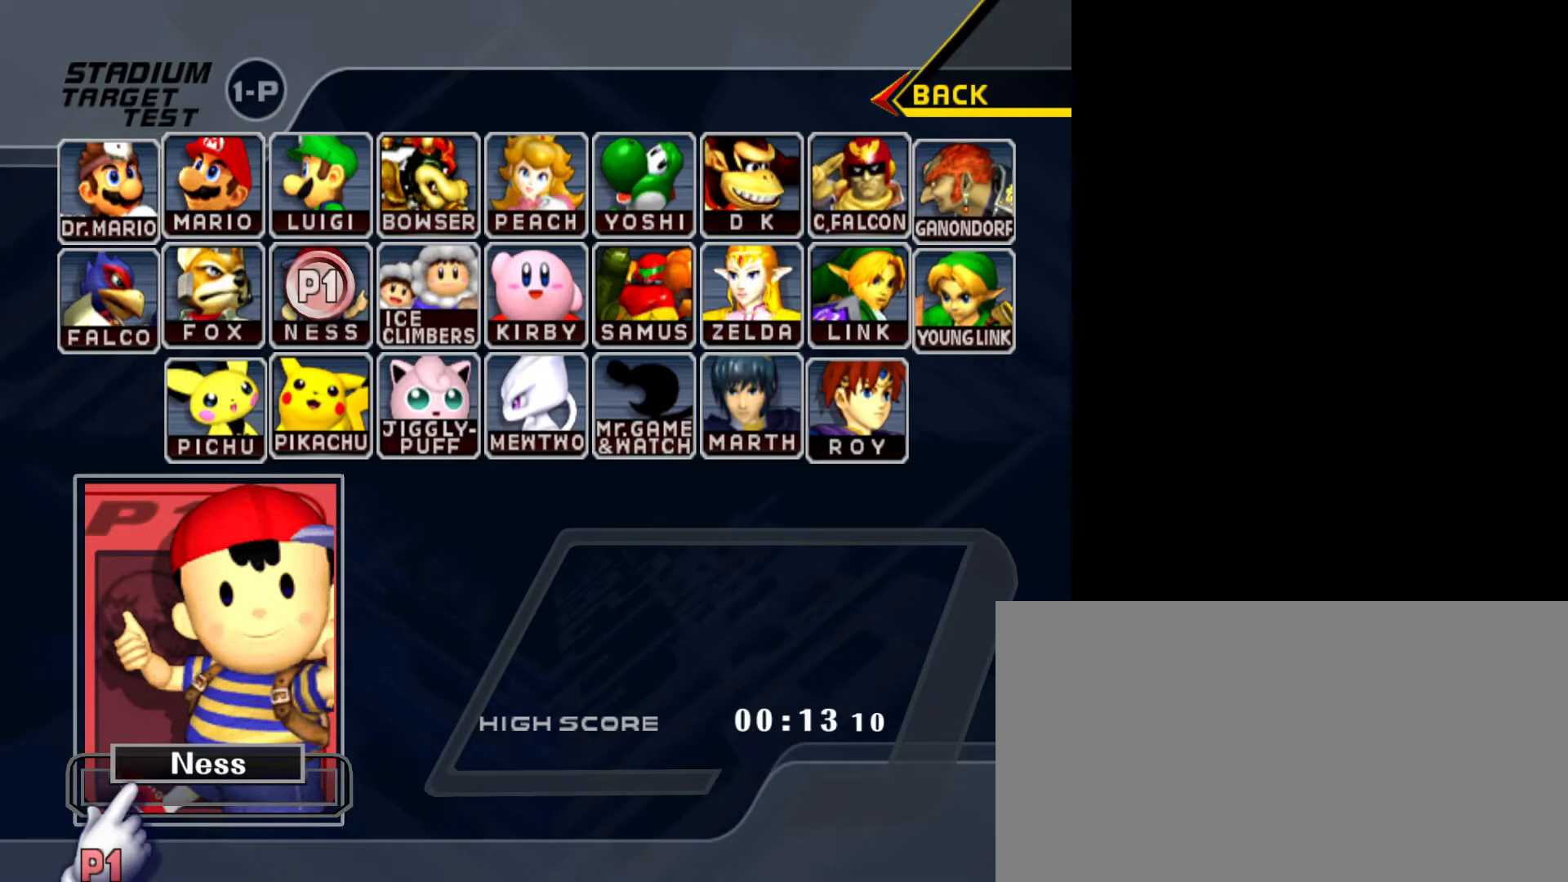
{"buttons": [], "left_stick": "center", "events": []}
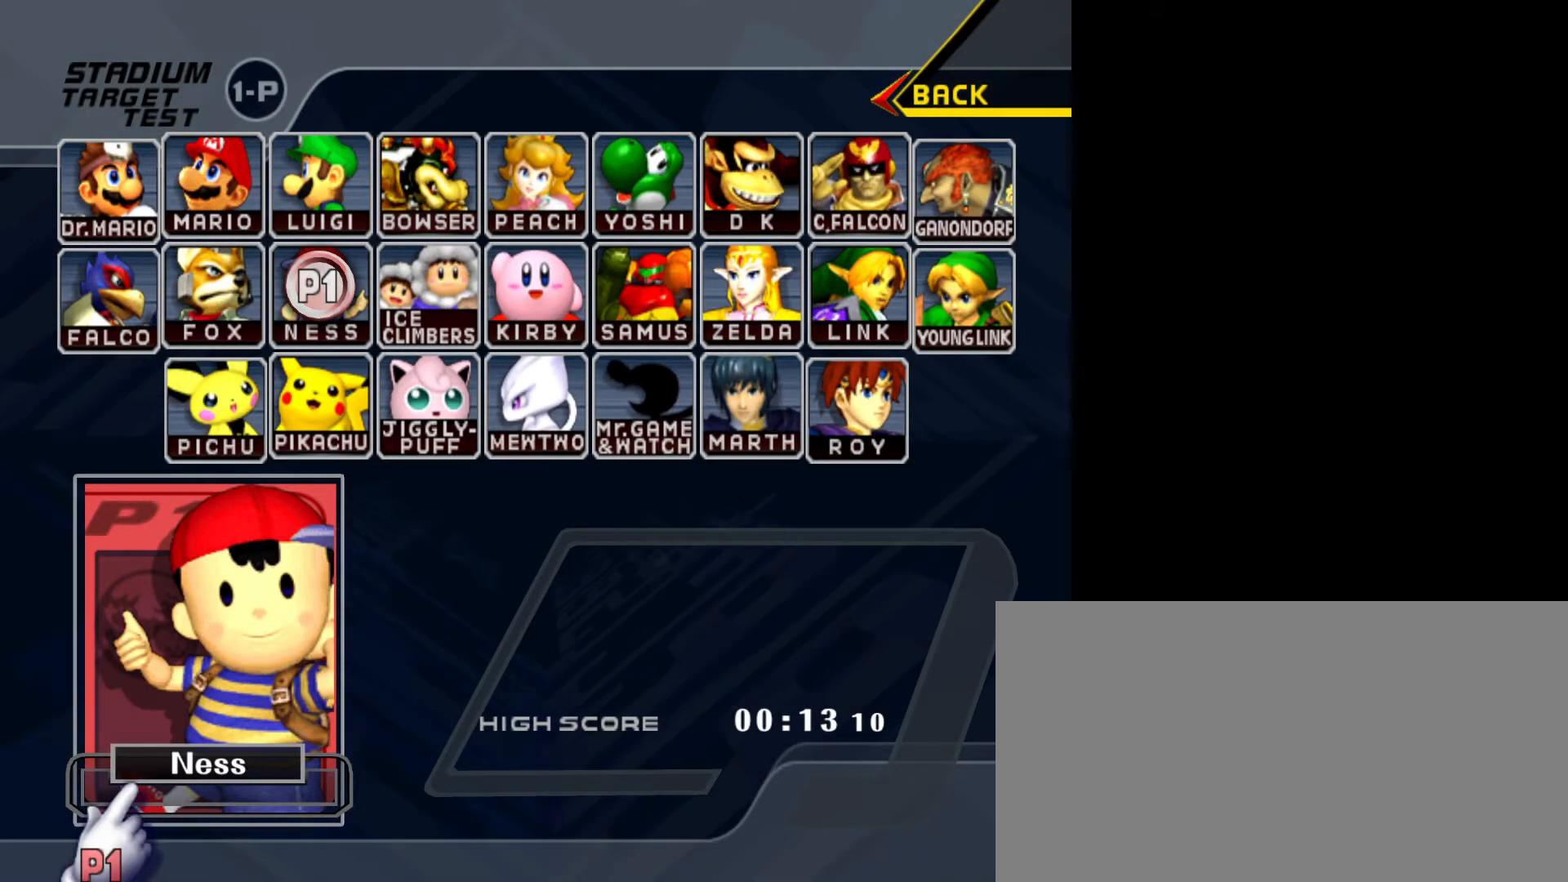
{"buttons": [], "left_stick": "center", "events": []}
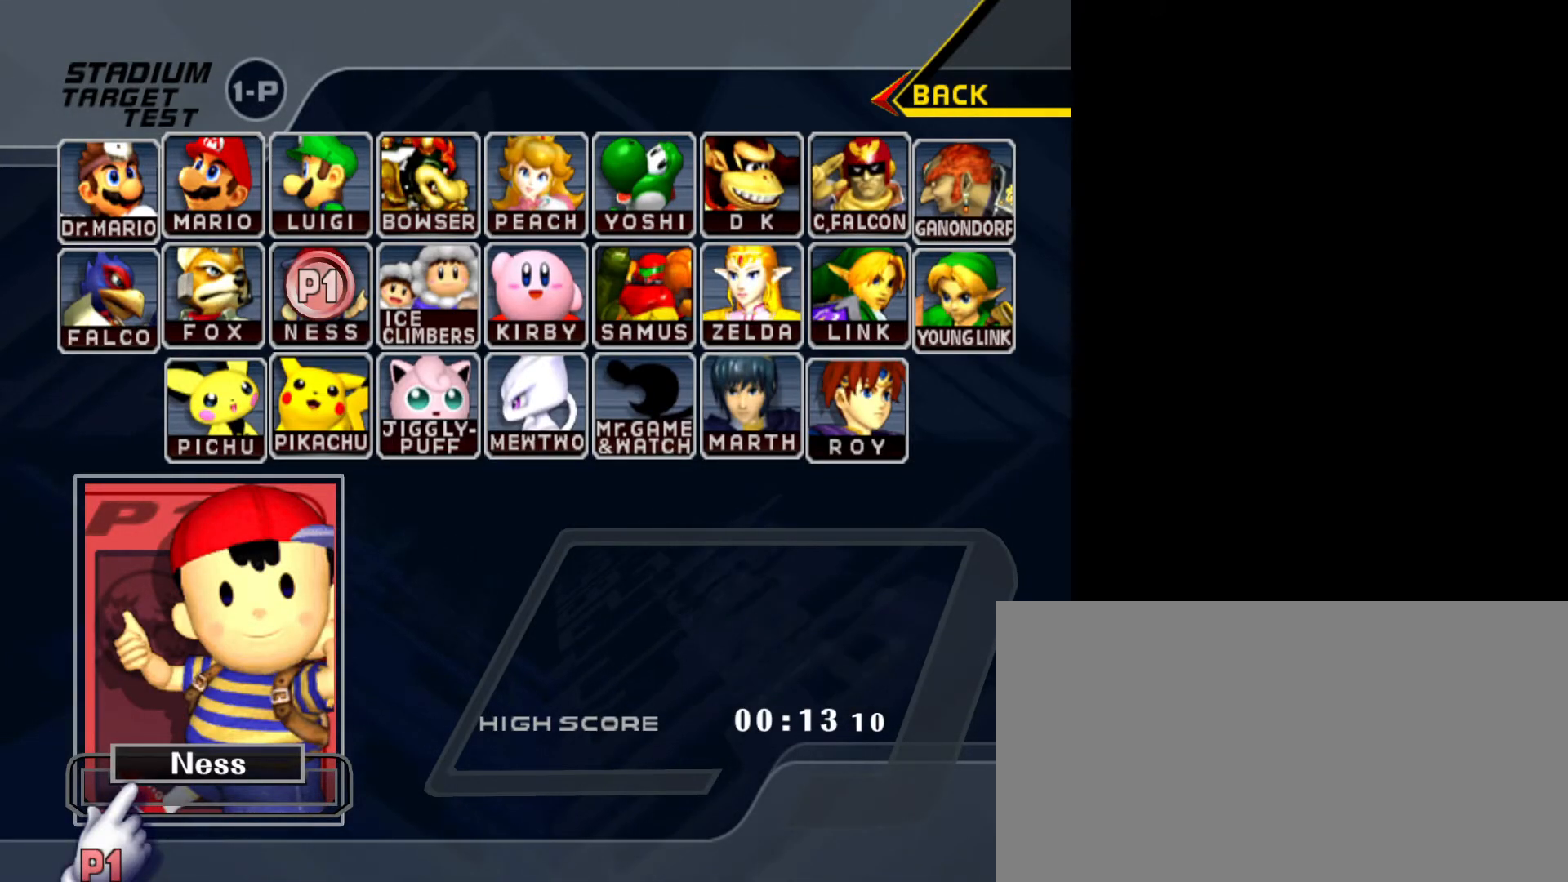
{"buttons": [], "left_stick": "center", "events": []}
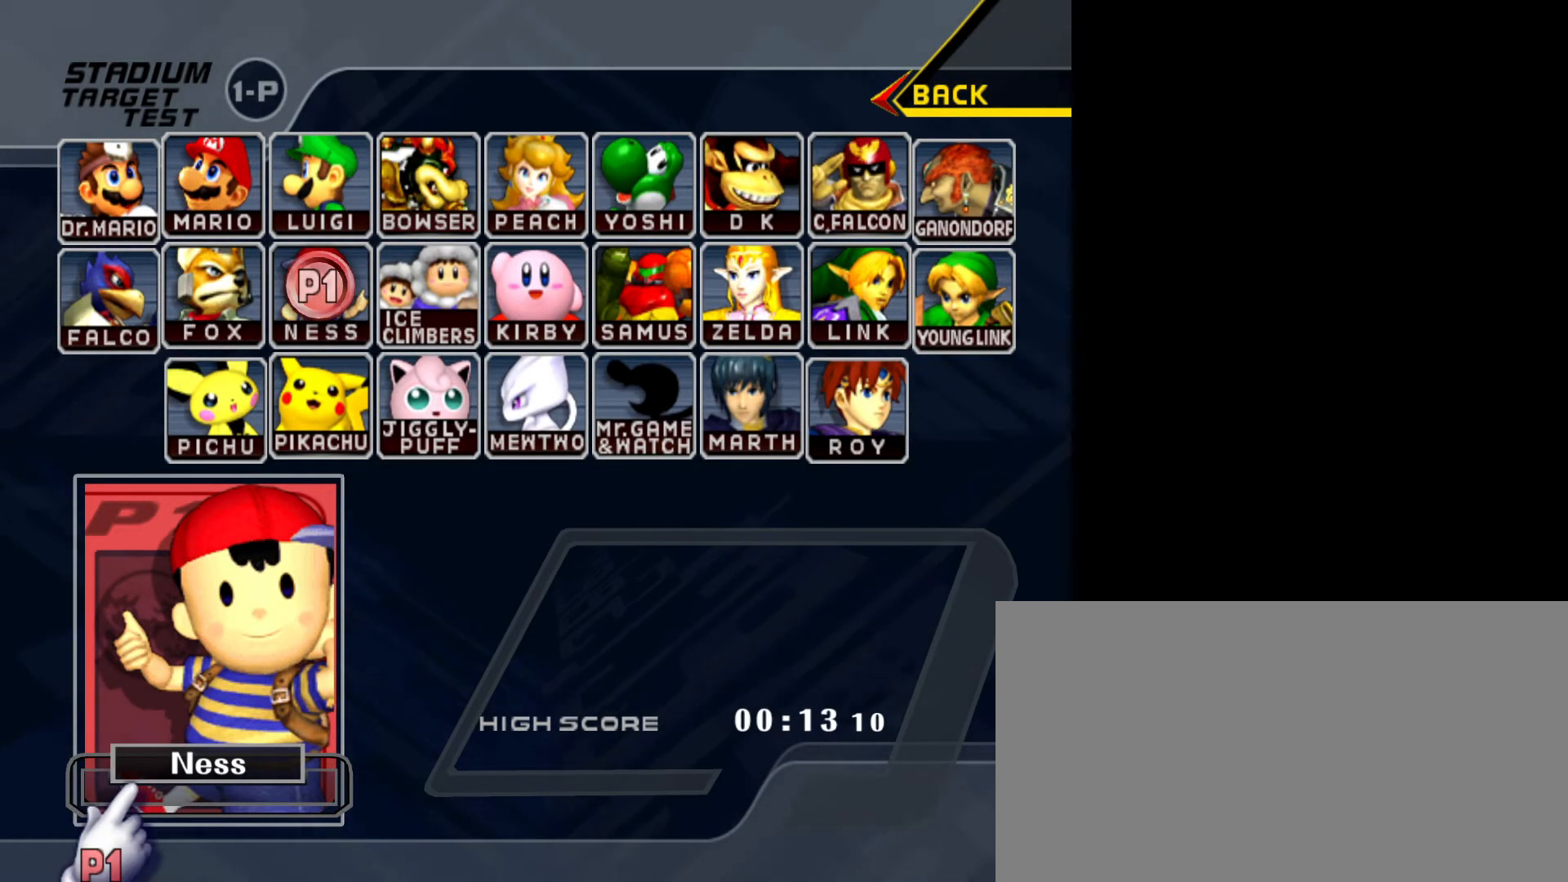
{"buttons": [], "left_stick": "center", "events": []}